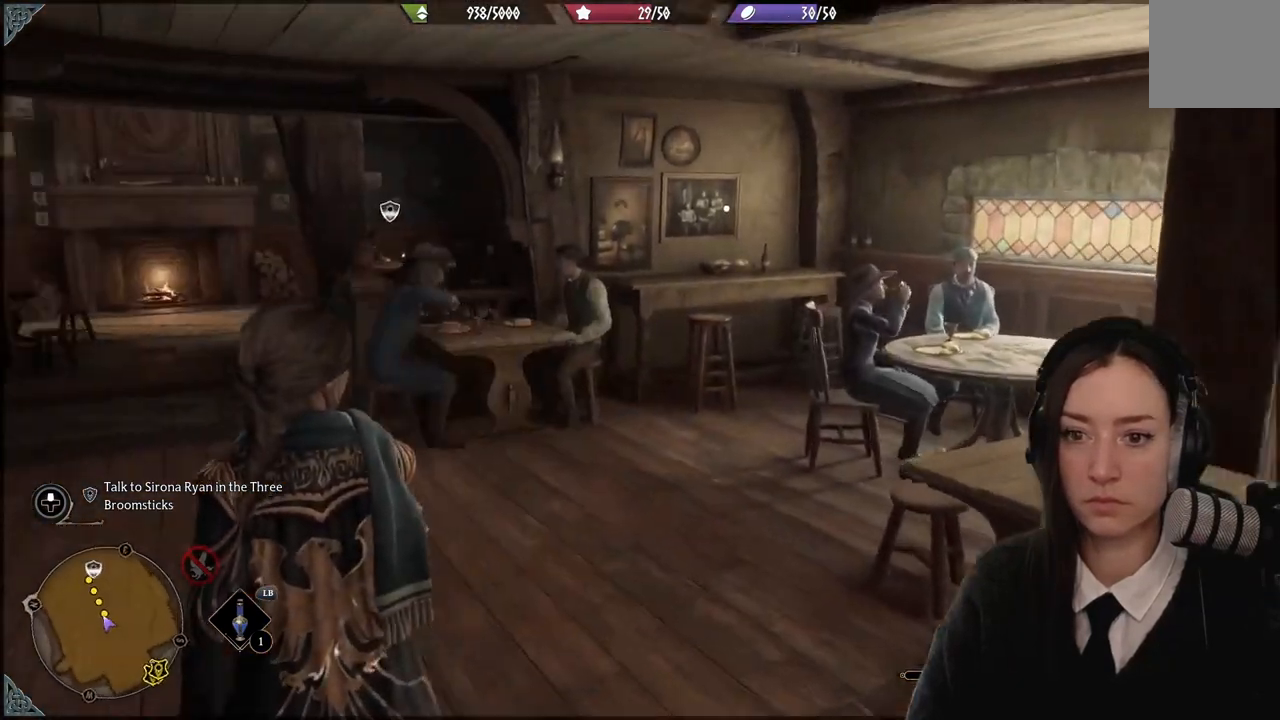
Gameplay with a controller (Xbox layout); each line is a JSON object with the inputs held at the frame after it. "events" lists button and stick changes between this image and that frame as [ms after this image, input, new state], when the widget could be followed in between. Not read: DPAD_DOWN L1 L3 R3.
{"buttons": [], "left_stick": "up-left", "right_stick": "center", "events": [[33, "right_stick", "up-left"], [233, "right_stick", "center"]]}
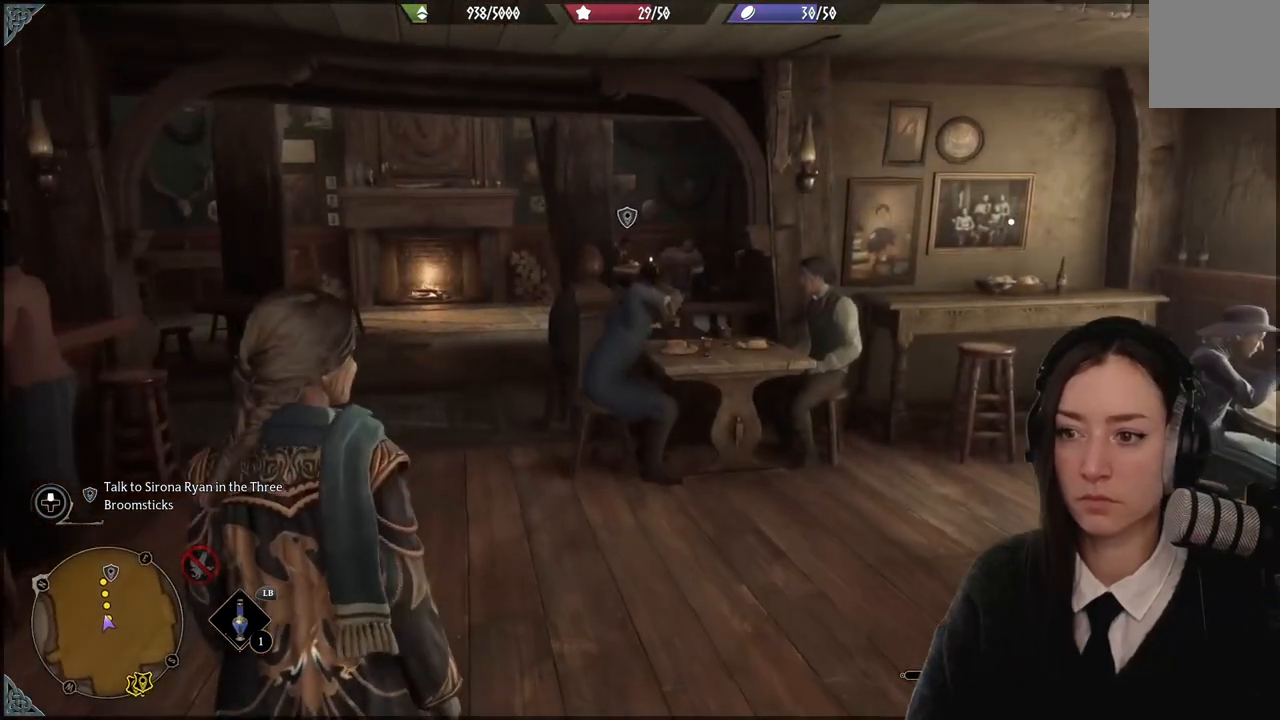
{"buttons": [], "left_stick": "up-left", "right_stick": "center", "events": []}
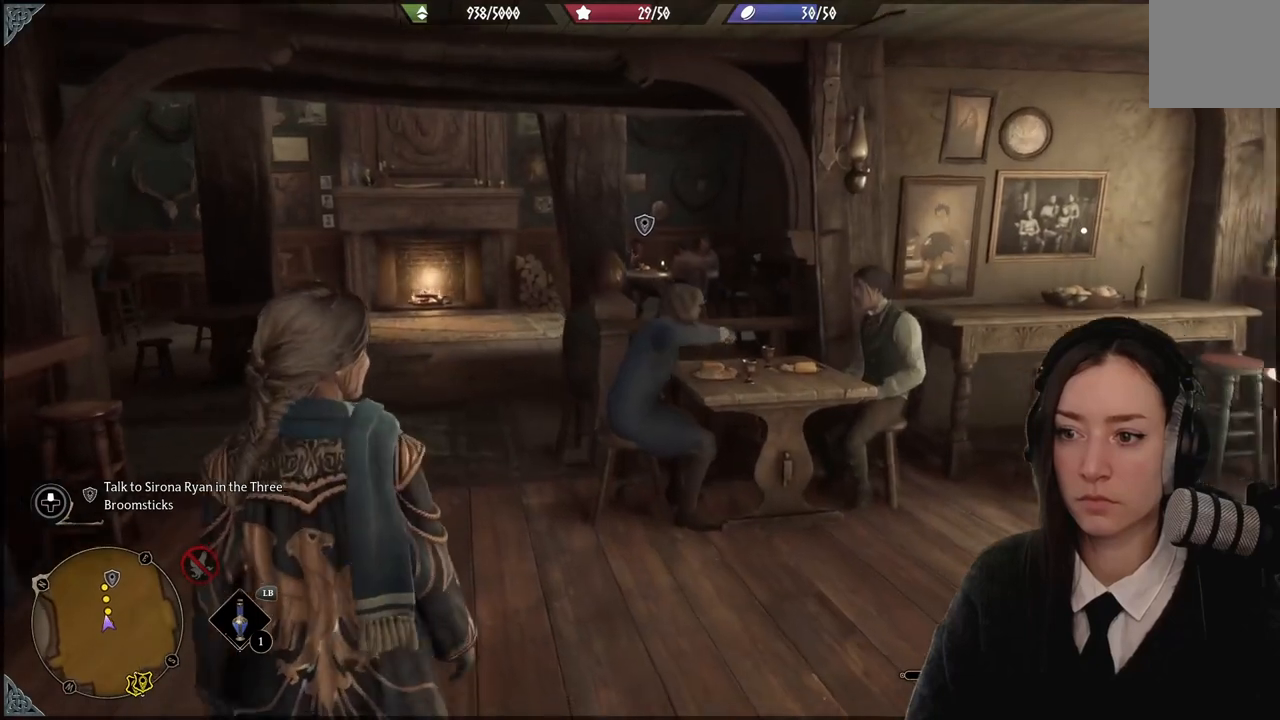
{"buttons": [], "left_stick": "up-left", "right_stick": "center", "events": []}
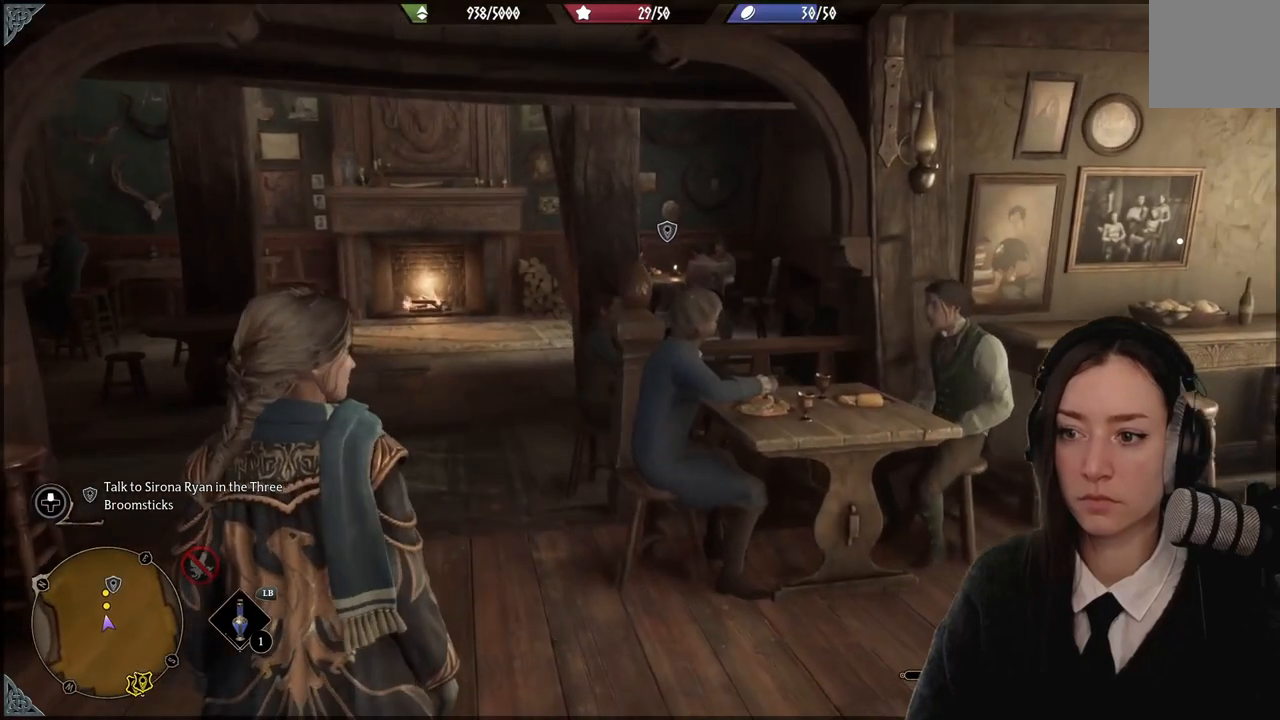
{"buttons": [], "left_stick": "up-left", "right_stick": "center", "events": []}
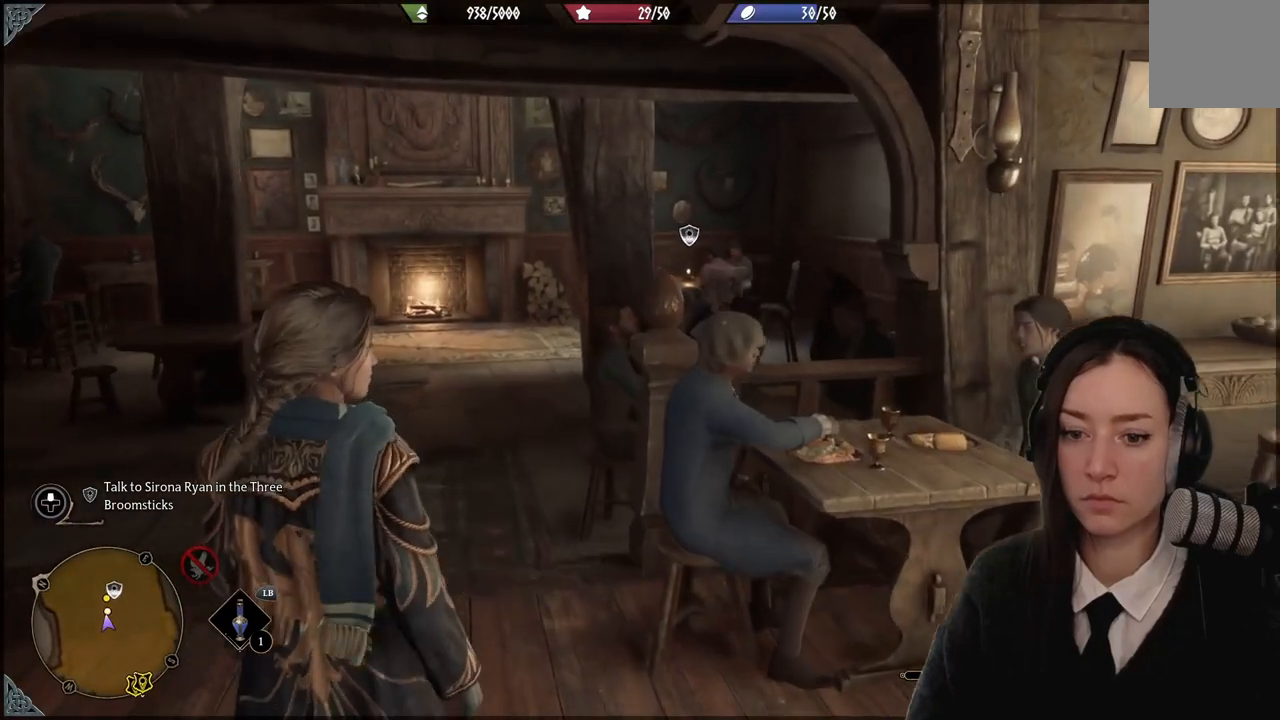
{"buttons": [], "left_stick": "up-left", "right_stick": "center", "events": []}
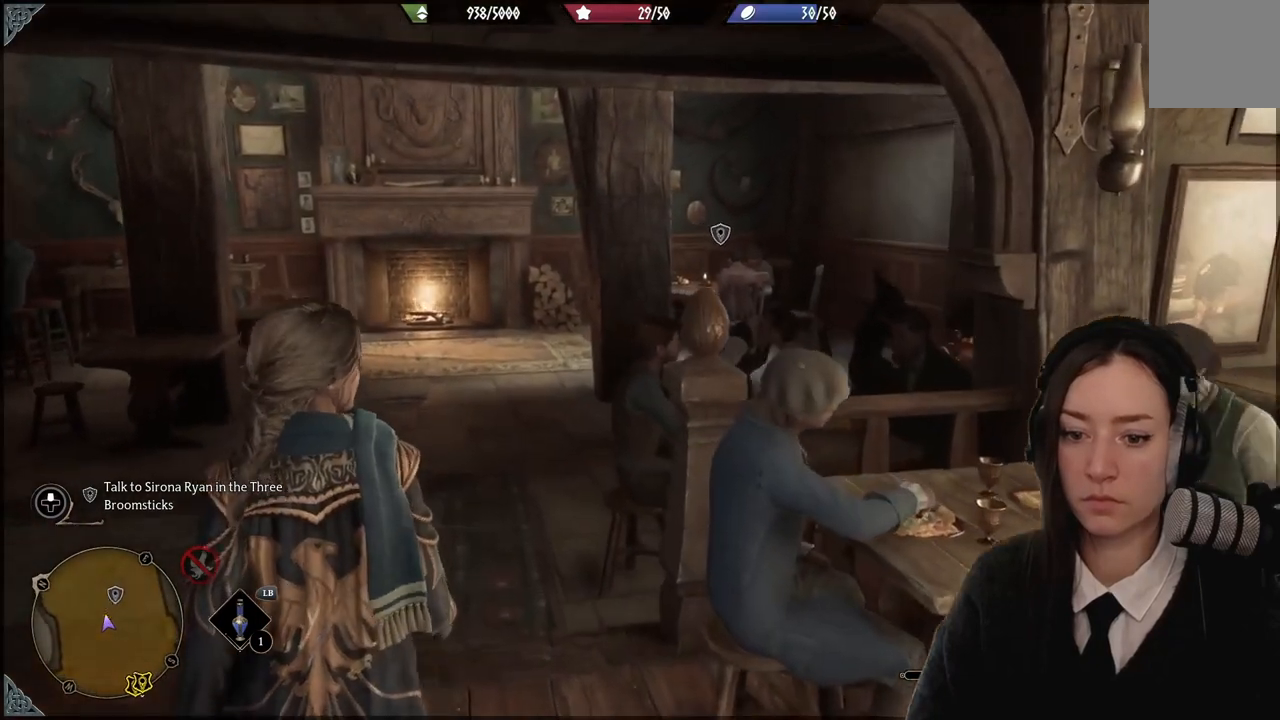
{"buttons": [], "left_stick": "up-left", "right_stick": "right", "events": [[67, "right_stick", "down-left"], [300, "right_stick", "center"], [434, "right_stick", "right"]]}
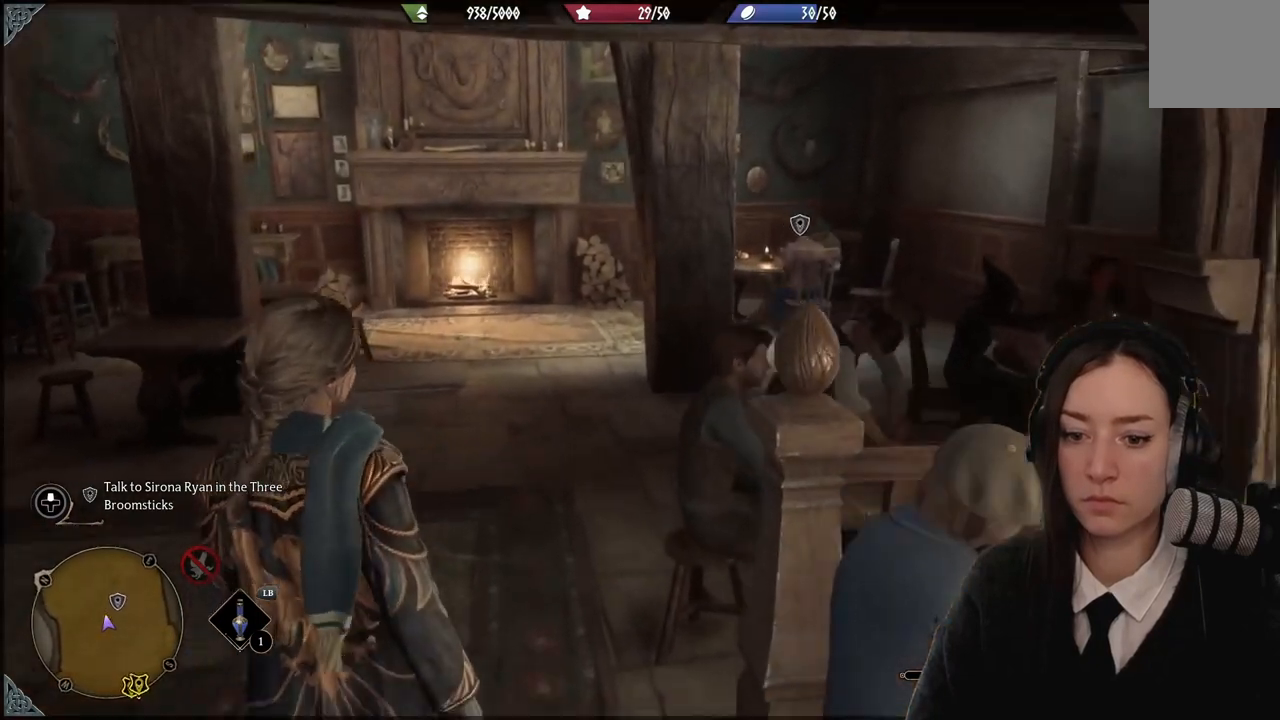
{"buttons": [], "left_stick": "up-left", "right_stick": "center", "events": [[333, "right_stick", "center"]]}
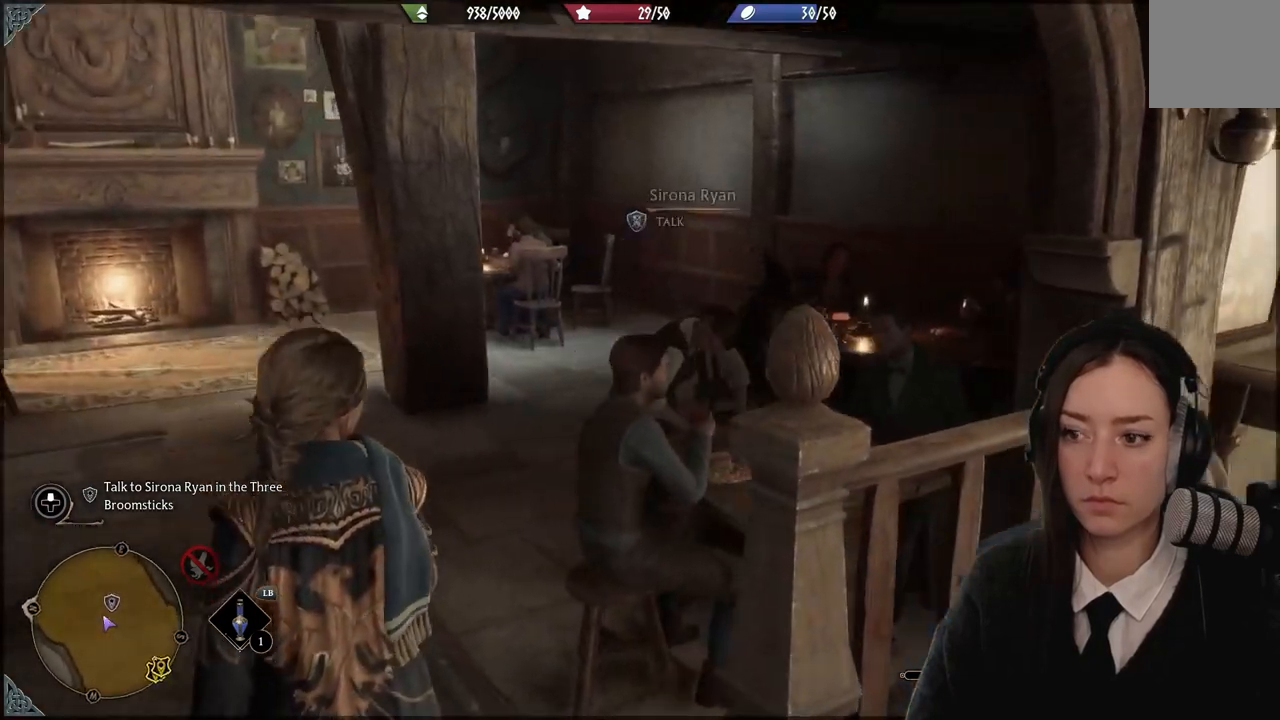
{"buttons": [], "left_stick": "up-left", "right_stick": "down-right", "events": [[167, "right_stick", "down-right"]]}
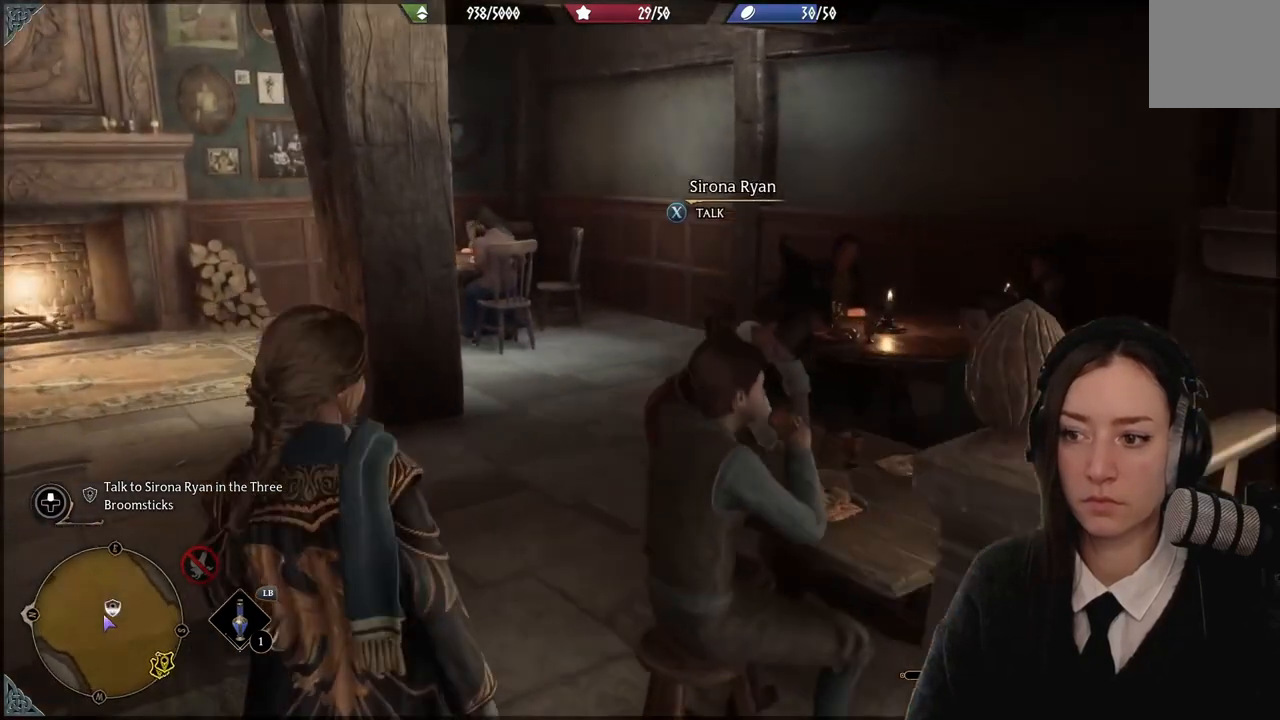
{"buttons": [], "left_stick": "up-left", "right_stick": "center", "events": [[400, "right_stick", "center"]]}
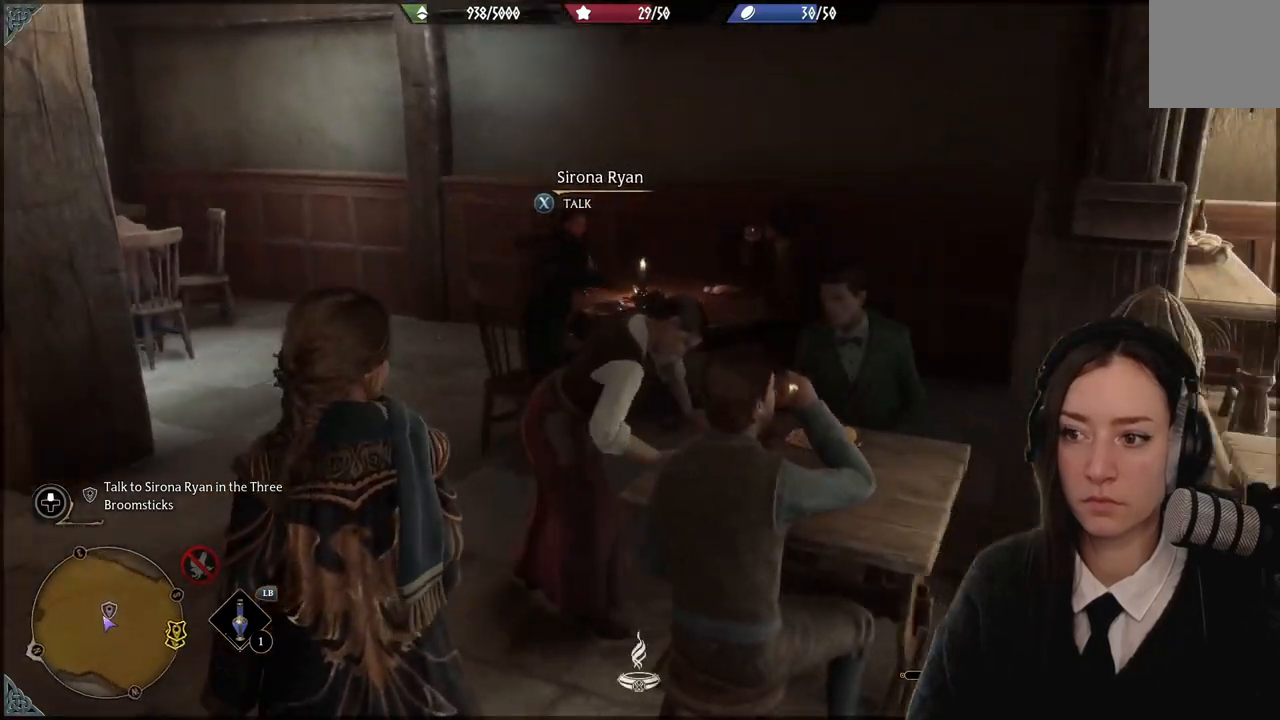
{"buttons": [], "left_stick": "center", "right_stick": "center", "events": [[67, "left_stick", "center"]]}
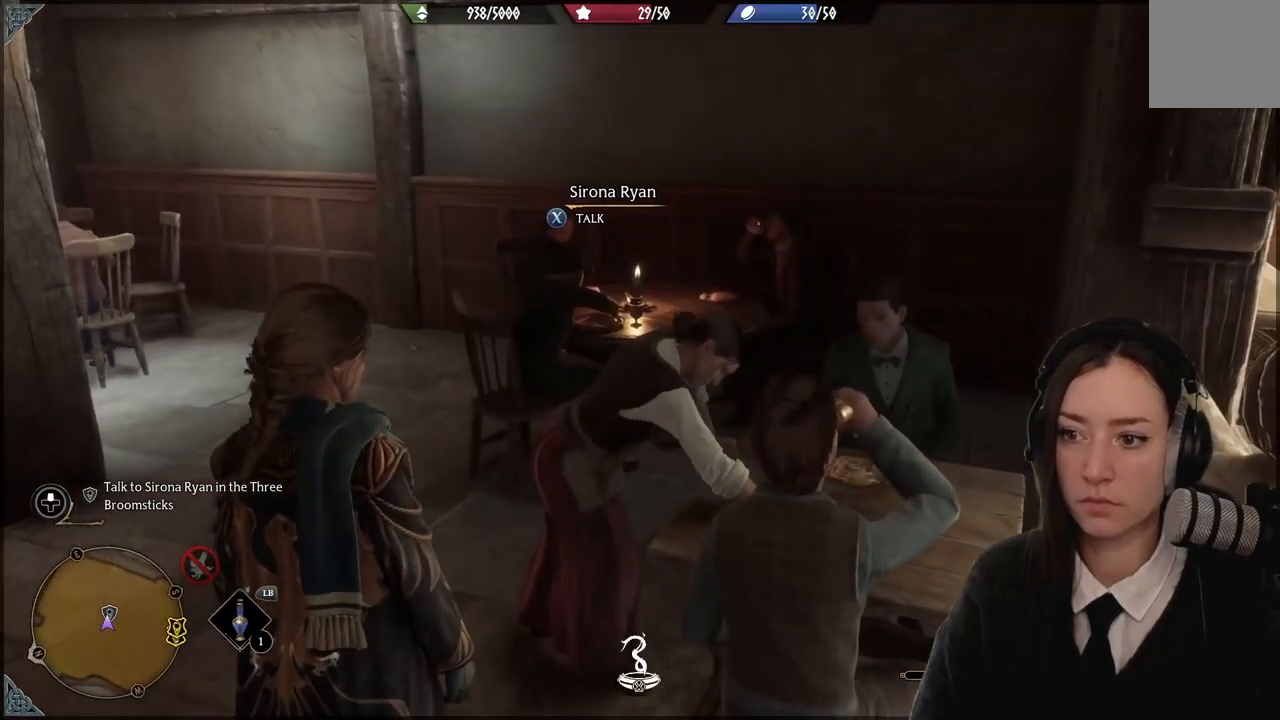
{"buttons": [], "left_stick": "center", "right_stick": "center", "events": [[400, "X", "down"], [500, "X", "up"]]}